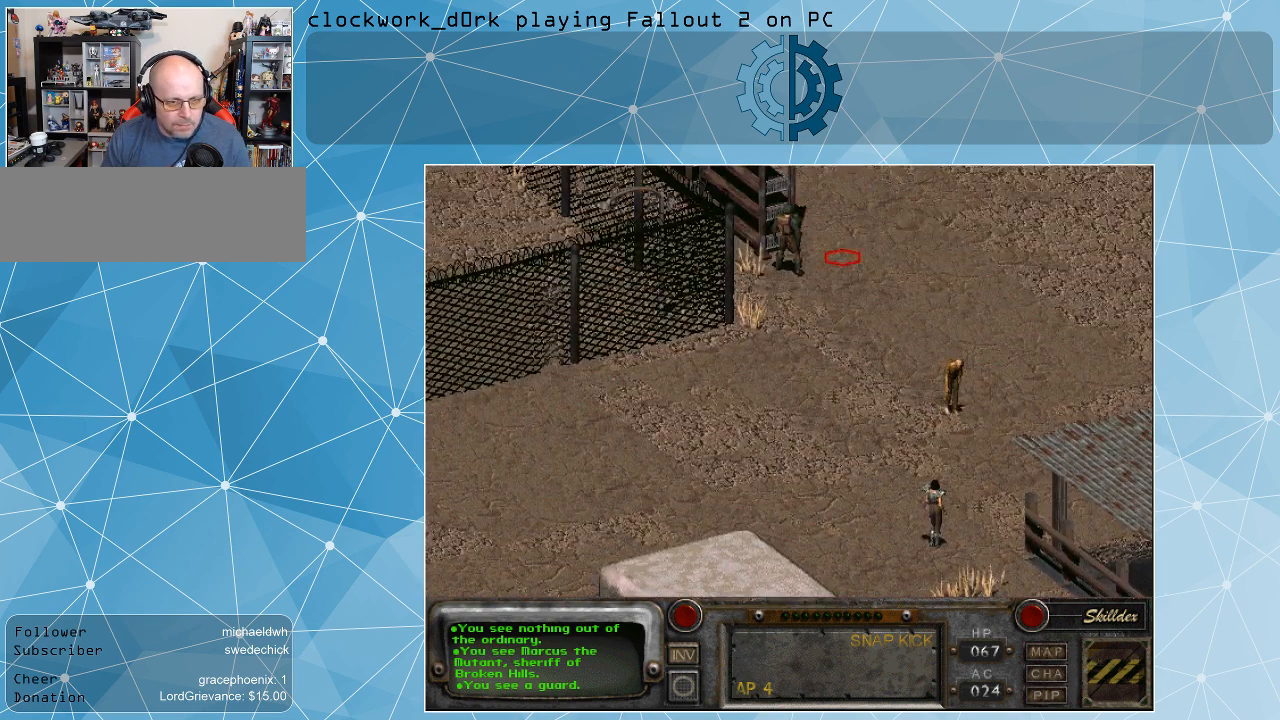
Gameplay with keyboard and mouse; each line is a JSON object with the keys and mouse buttons held at the frame after it. "events" lists presses ("down") and releases ("up") of ".", "/", "0", "1", "2", "3", "4", "5", "6", "7", "8", "9", "a", "alt_l", "alt_r", "b", "backslash", "backspace", "c", "caps_lock", "comma", "ctrl_l", "ctrl_r", "d", "e", "equals", "f", "g", "h", "i", "j", "k", "l", "lbracket", "m", "minus", "n", "o", "p", "q", "quote", "r", "rbracket", "return", "s", "semicolon", "shift_l", "shift_r", "space", "super_l", "super_r", "t", "tab", "tilde", "u", "v", "w", "x", "y", "z", "mouse_left" and "mouse_right" between this image and that frame as [ms after this image, input, new state], when the widget could be followed in between. "mouse_left", "mouse_right" = the "left", "right" buttons of the "mouse" list. No other keys are recorded. Not read: mouse_move.
{"keys": [], "mouse": ["left"], "events": [[433, "mouse_left", "down"]]}
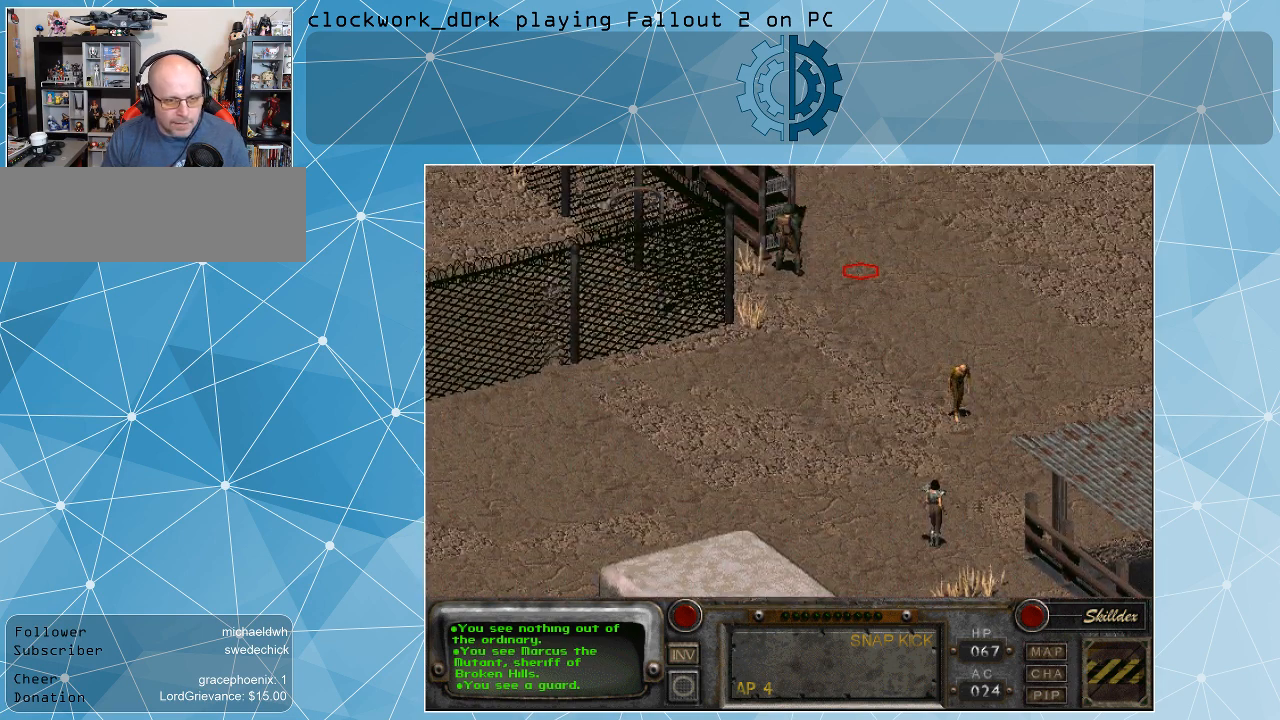
{"keys": [], "mouse": [], "events": [[33, "mouse_left", "up"]]}
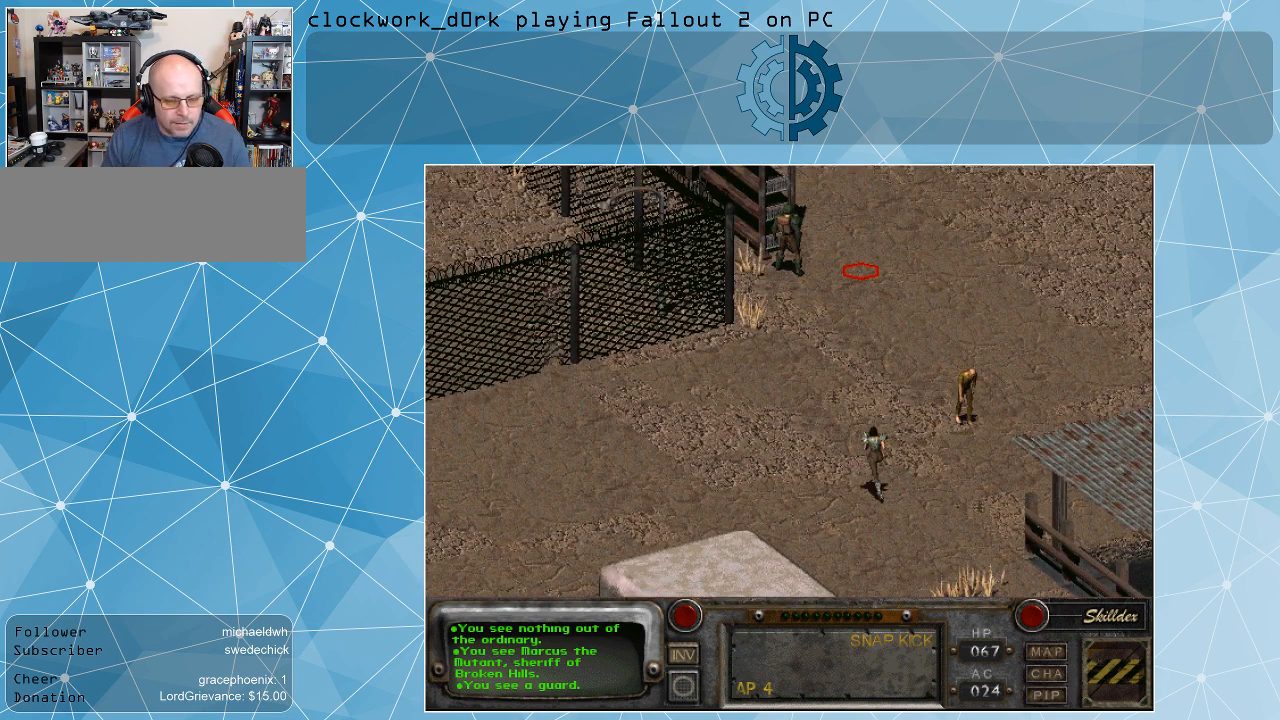
{"keys": [], "mouse": [], "events": []}
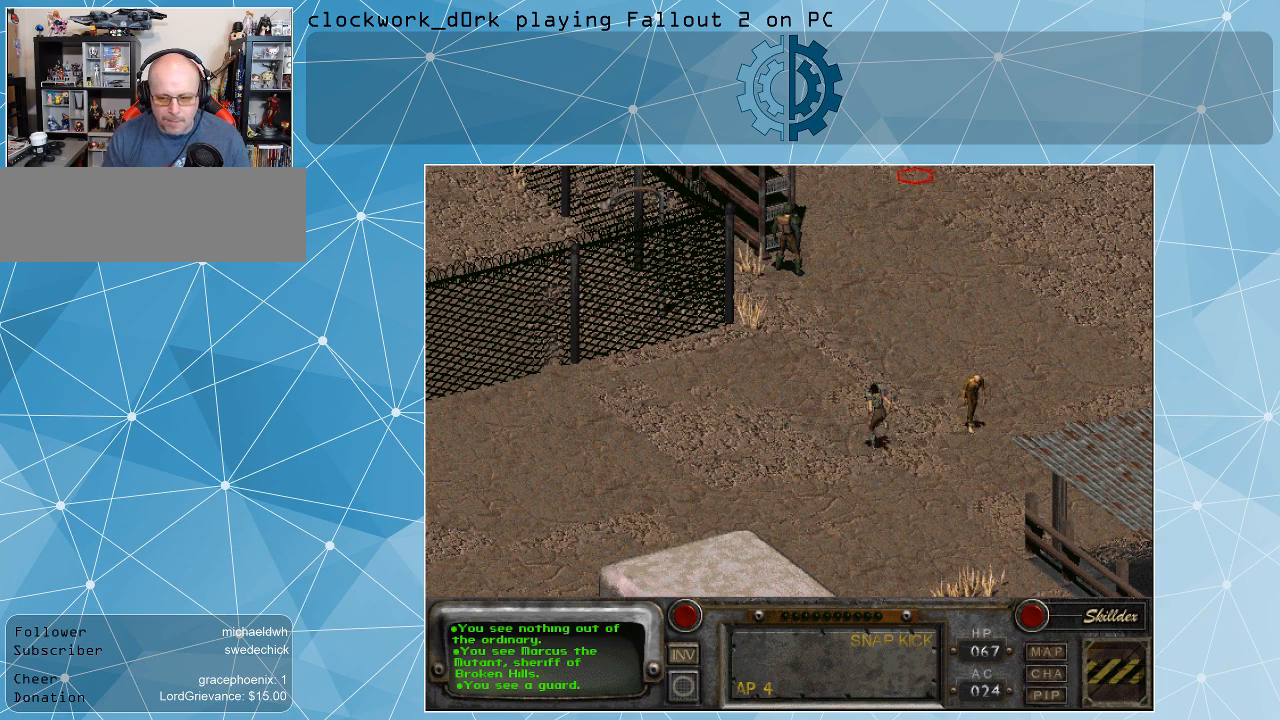
{"keys": [], "mouse": [], "events": []}
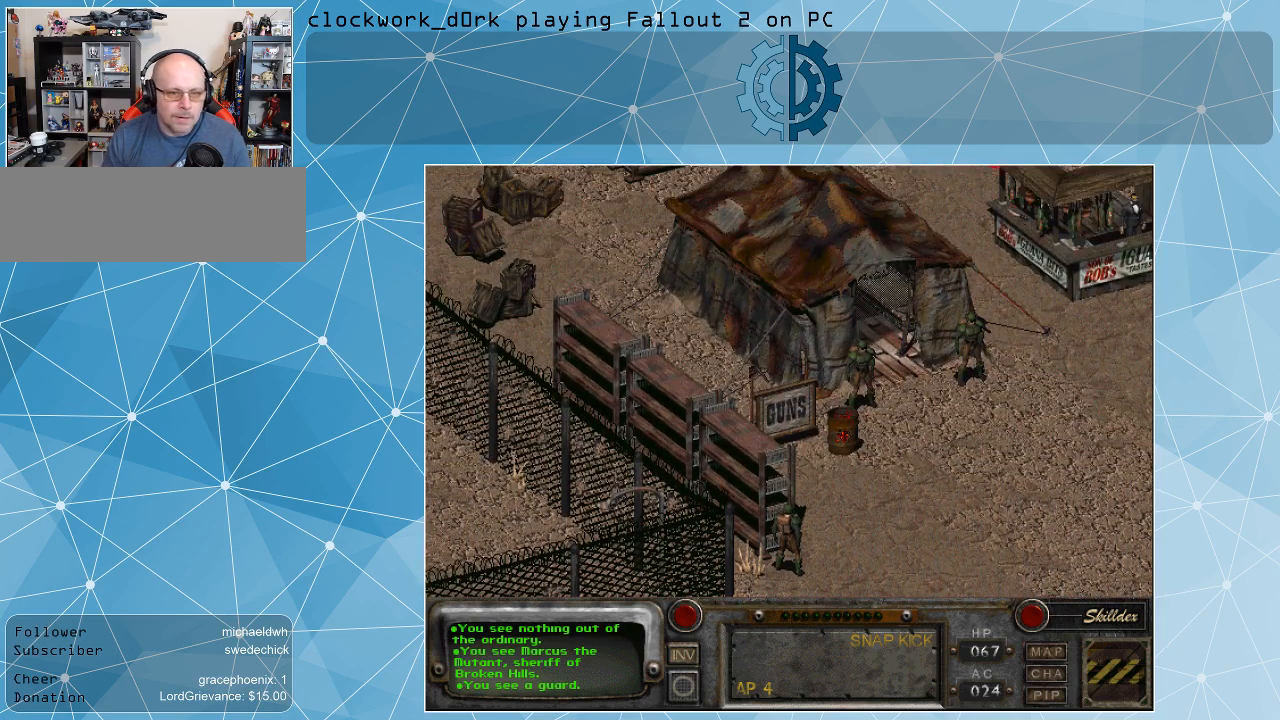
{"keys": [], "mouse": [], "events": []}
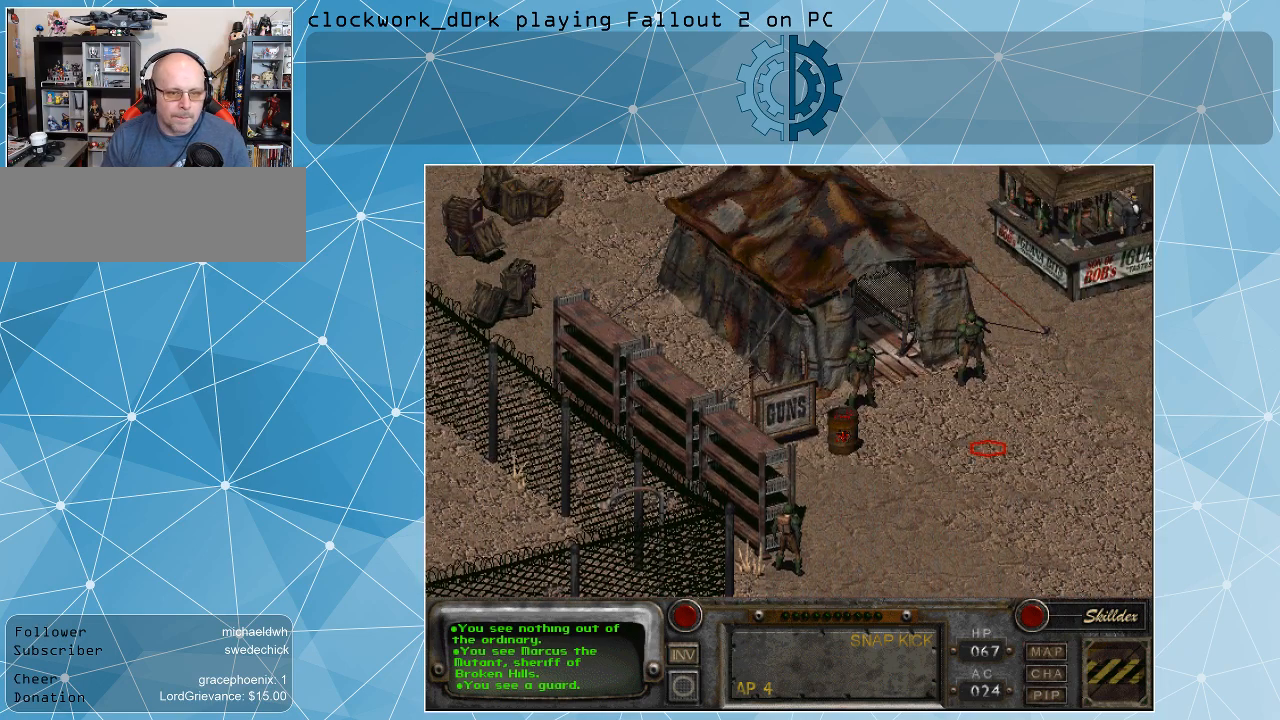
{"keys": [], "mouse": [], "events": [[133, "mouse_left", "down"], [300, "mouse_left", "up"]]}
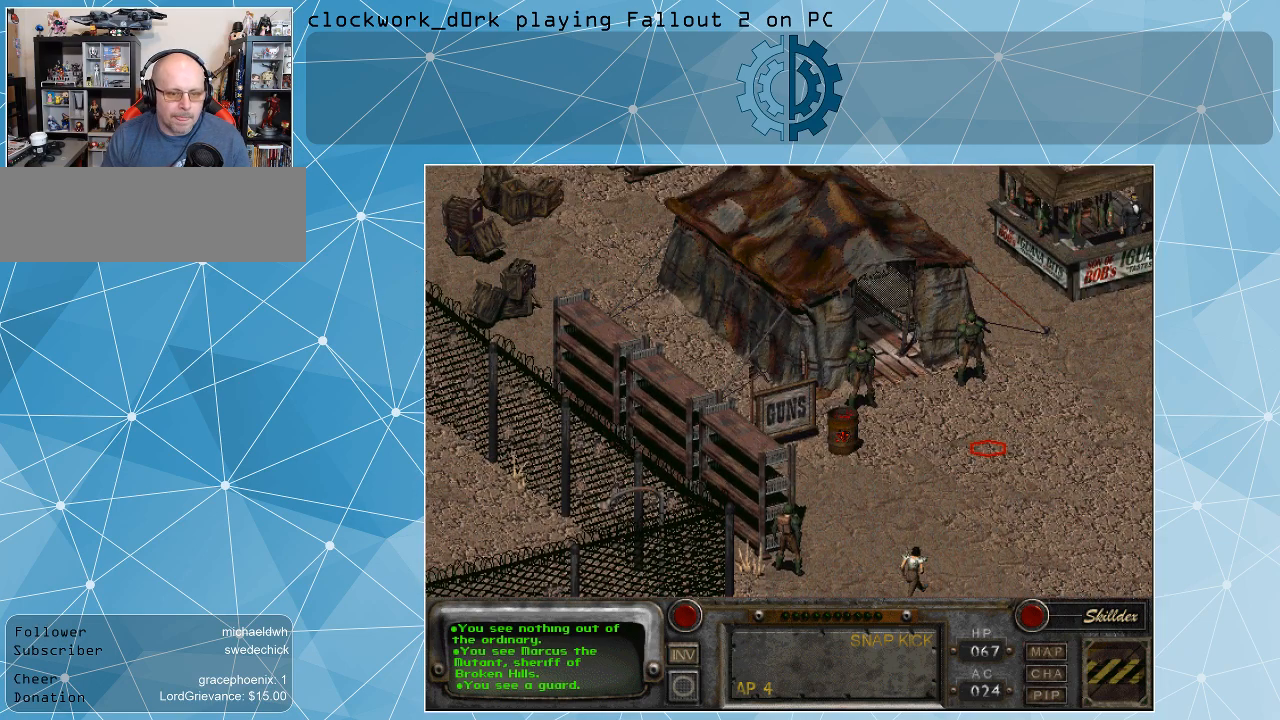
{"keys": [], "mouse": [], "events": []}
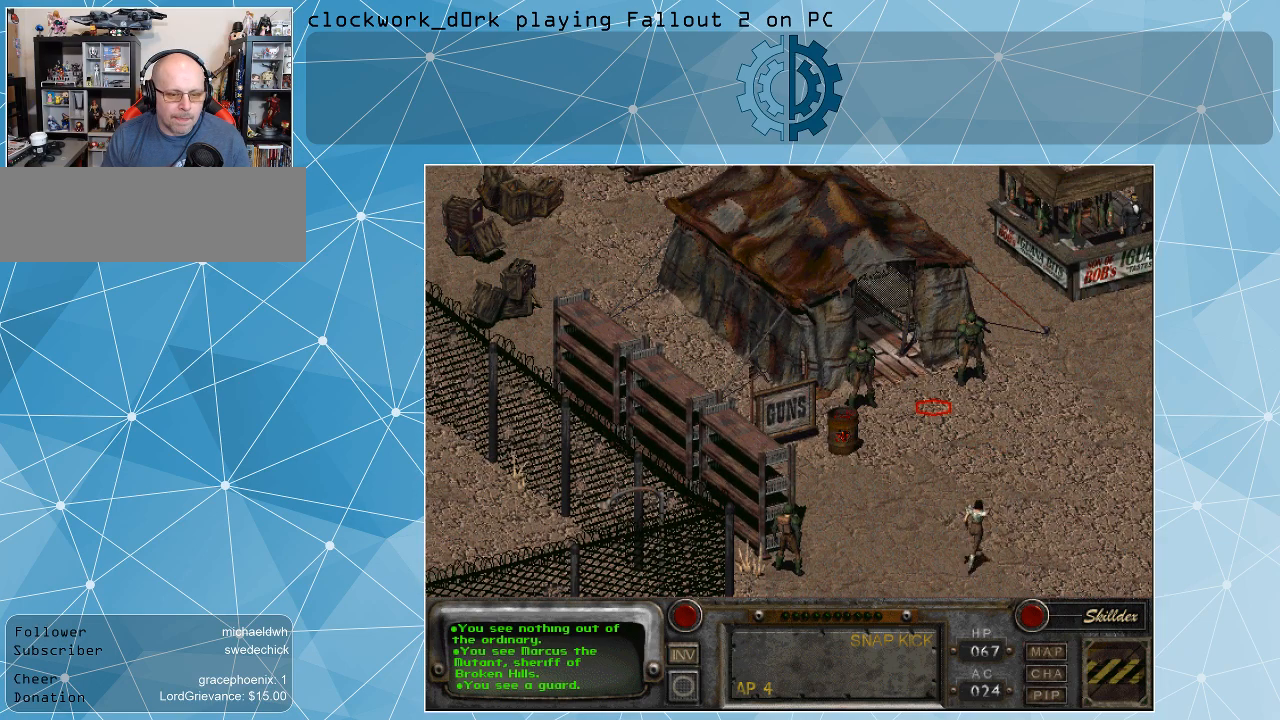
{"keys": [], "mouse": [], "events": [[67, "mouse_left", "down"], [233, "mouse_left", "up"]]}
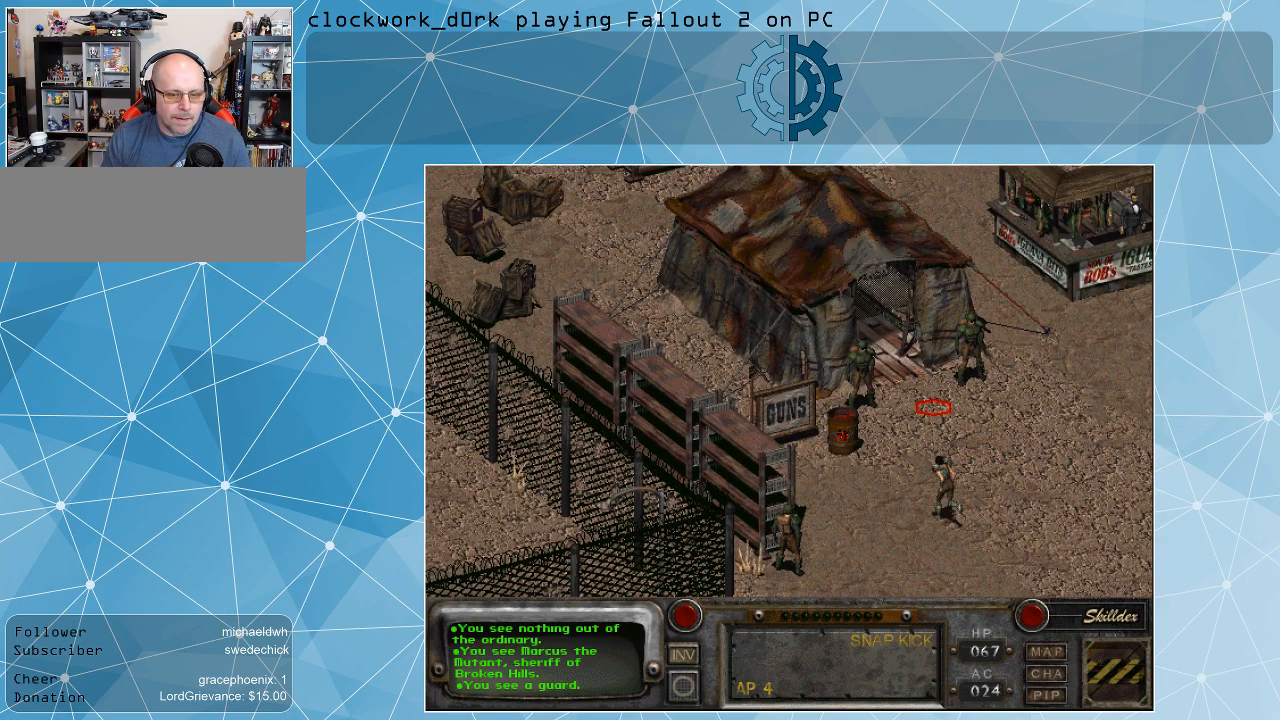
{"keys": [], "mouse": [], "events": []}
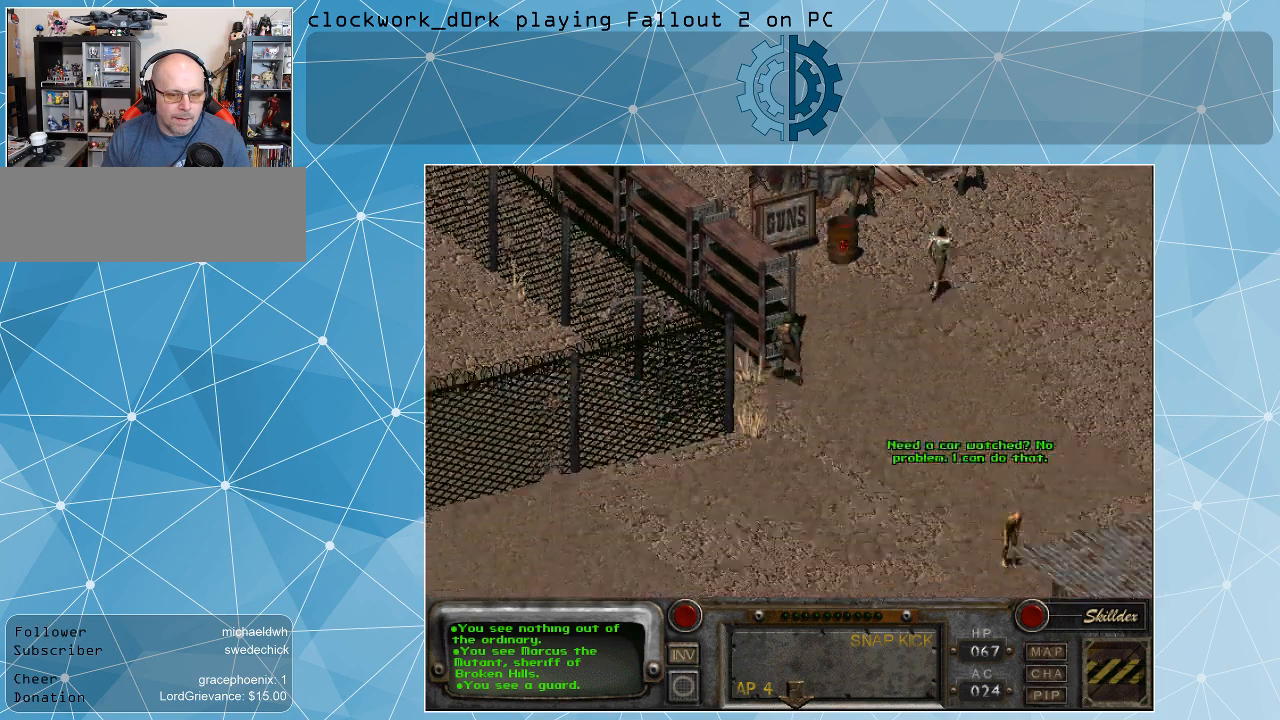
{"keys": [], "mouse": [], "events": []}
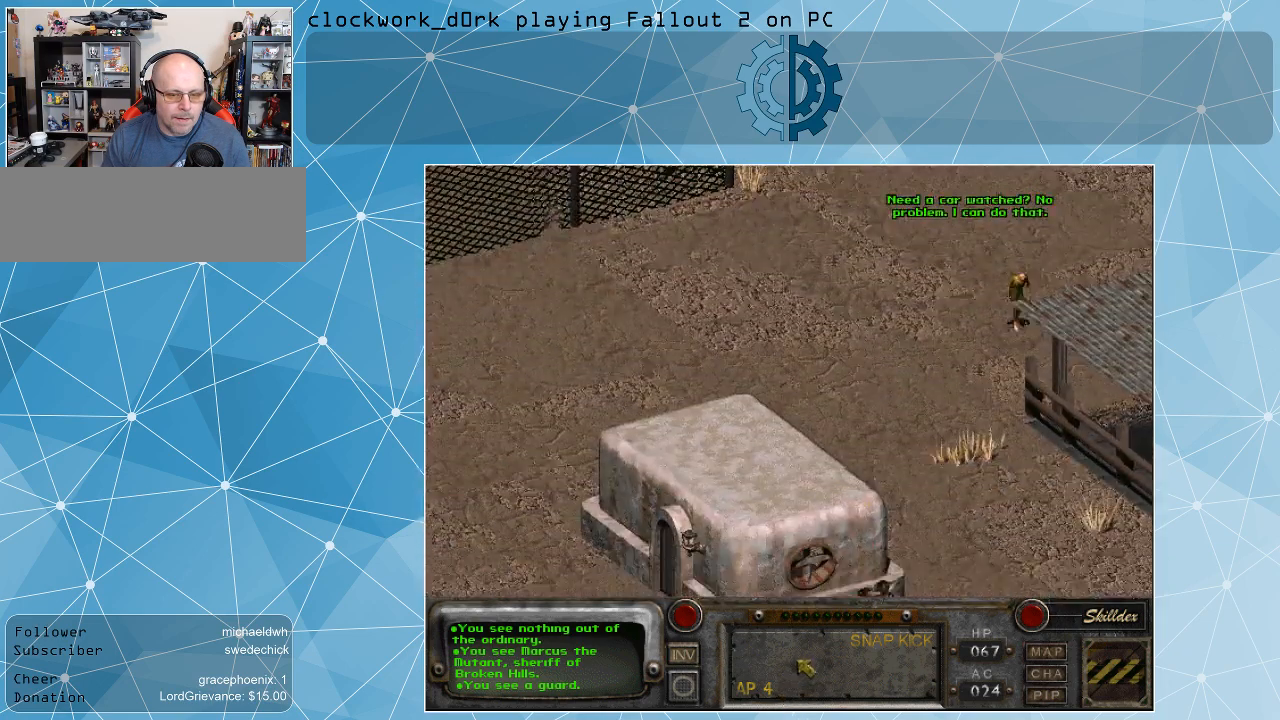
{"keys": [], "mouse": [], "events": []}
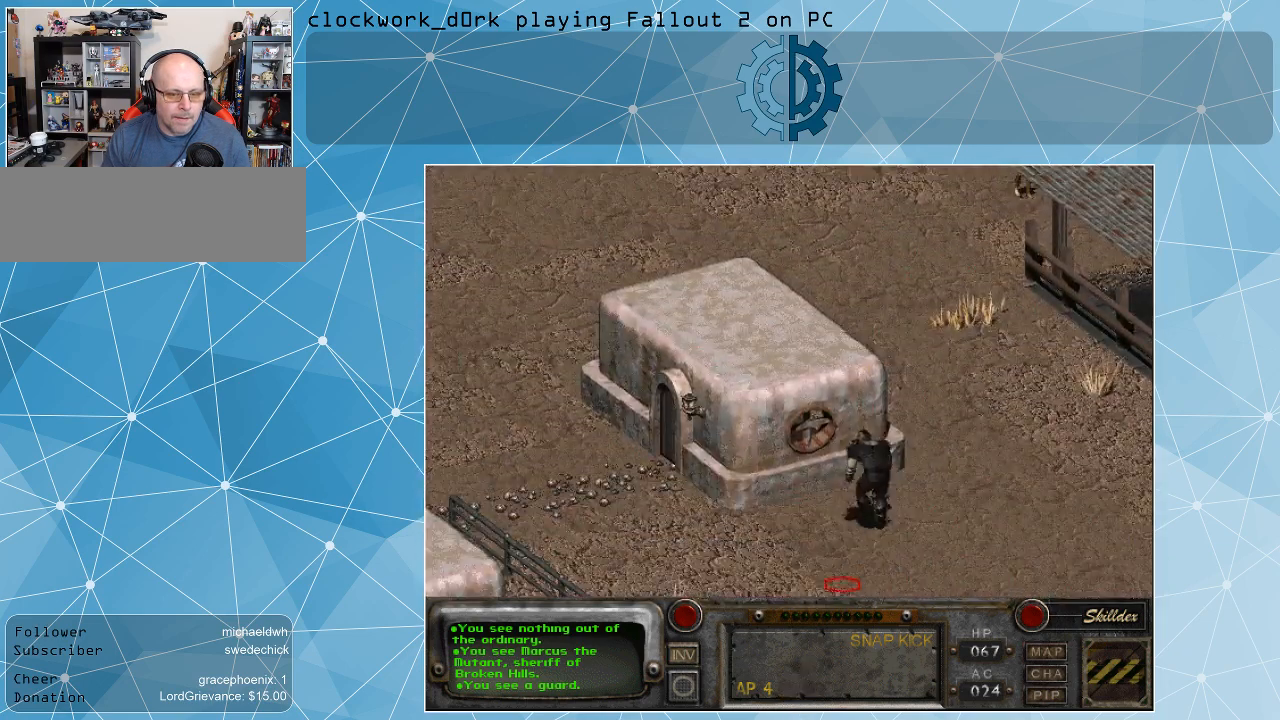
{"keys": [], "mouse": [], "events": [[200, "mouse_right", "down"], [333, "mouse_right", "up"]]}
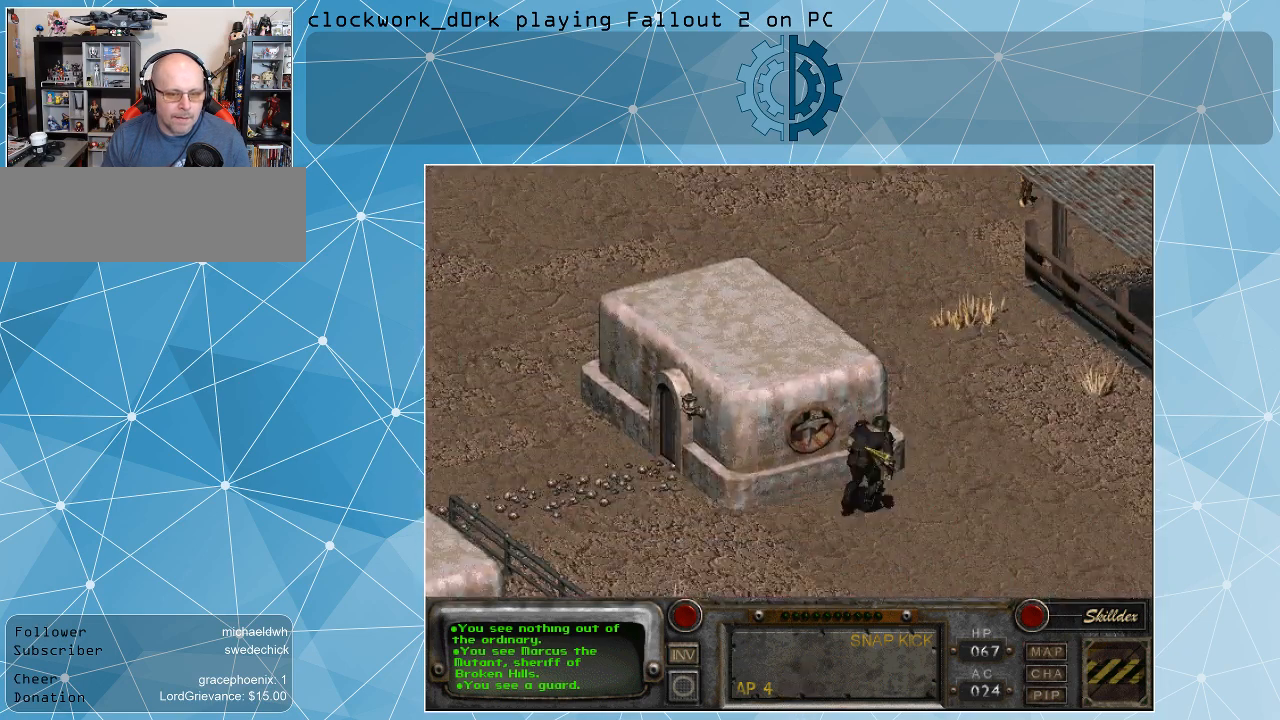
{"keys": [], "mouse": [], "events": []}
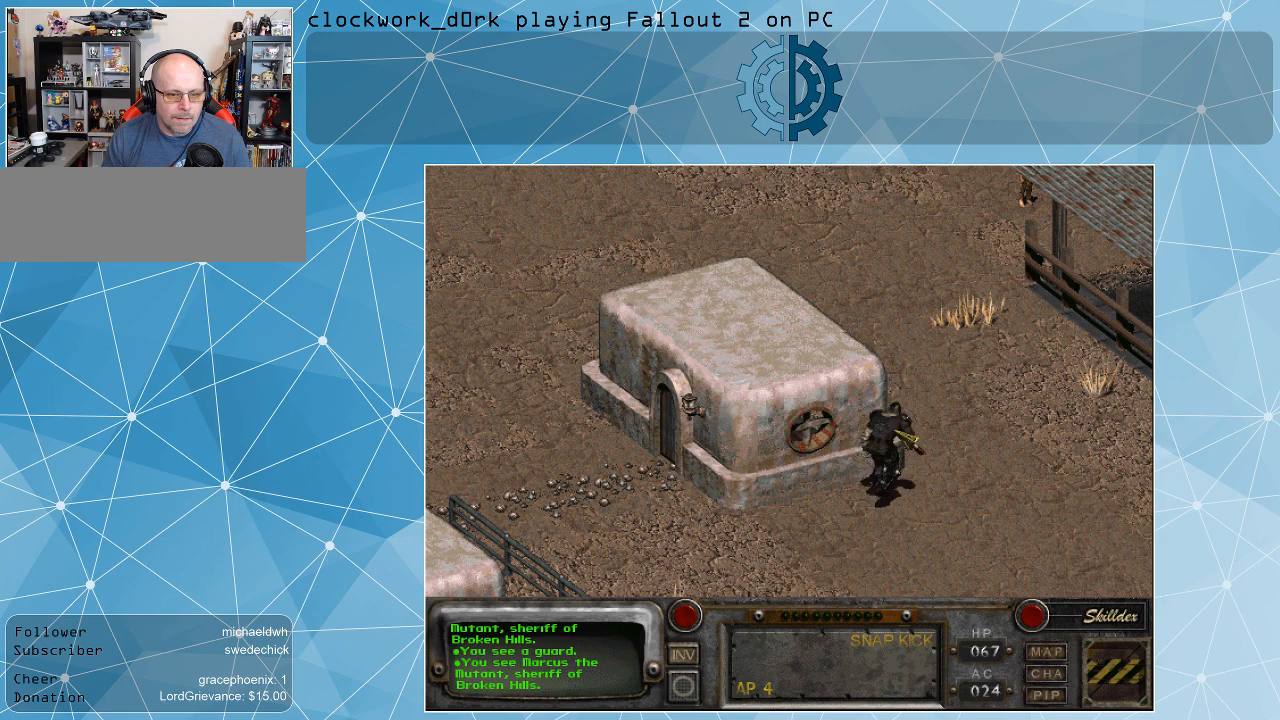
{"keys": [], "mouse": ["left"], "events": [[400, "mouse_left", "down"]]}
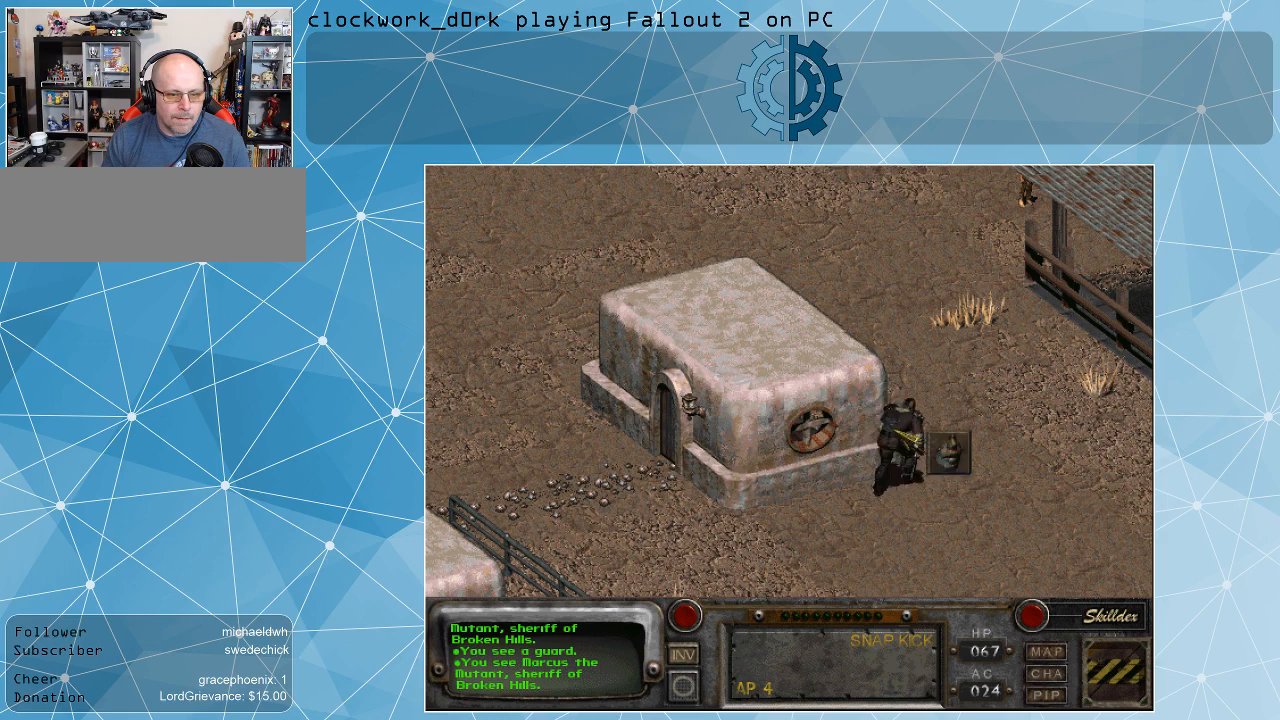
{"keys": [], "mouse": [], "events": [[33, "mouse_left", "up"]]}
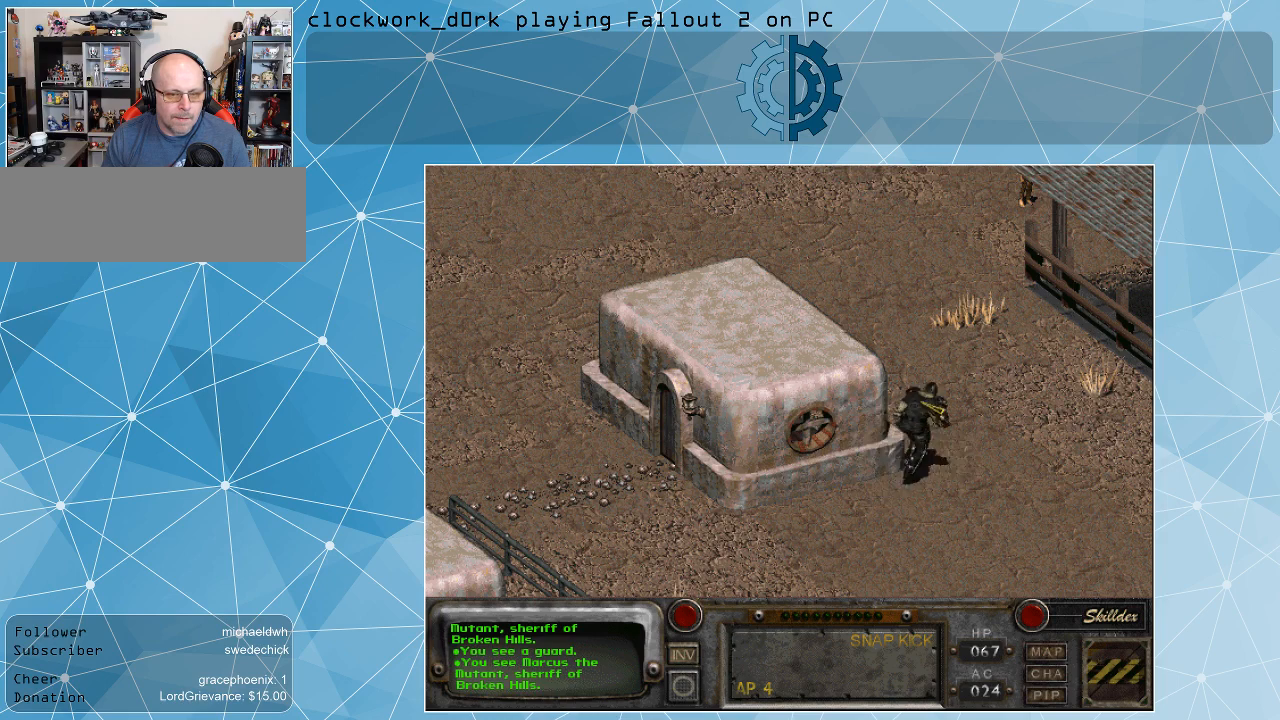
{"keys": [], "mouse": [], "events": [[267, "mouse_left", "down"], [333, "mouse_left", "up"]]}
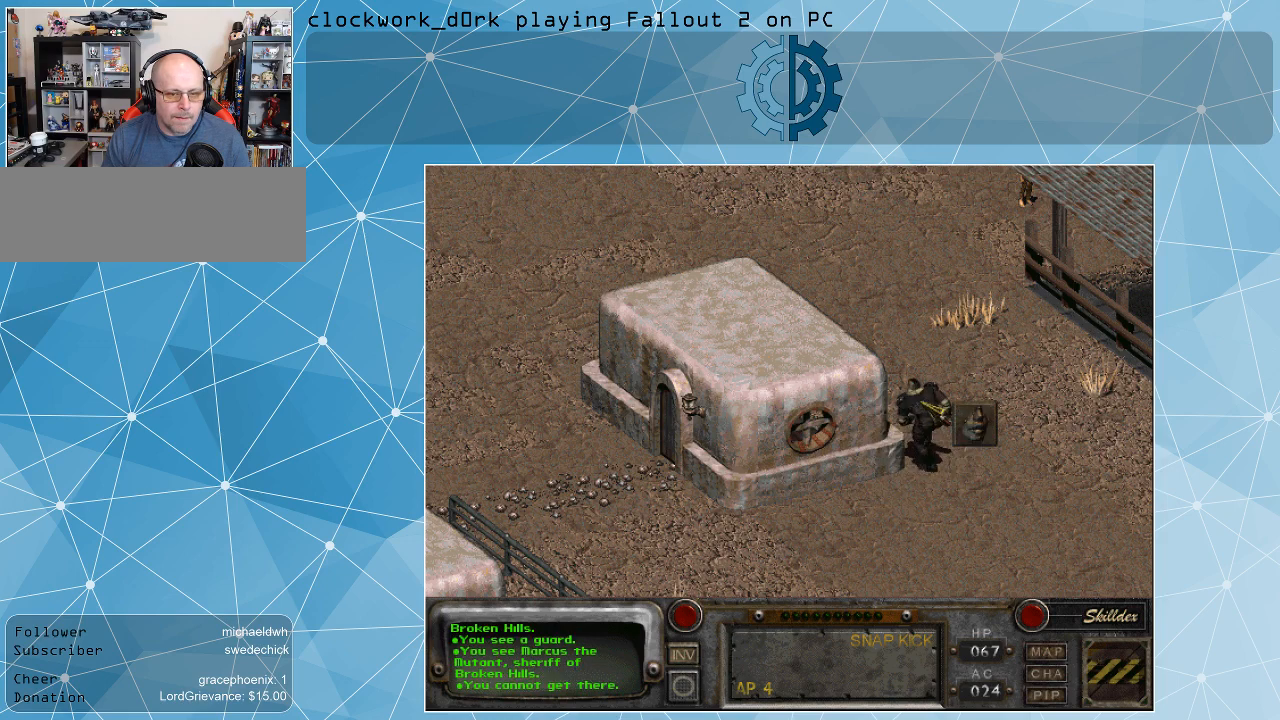
{"keys": [], "mouse": [], "events": []}
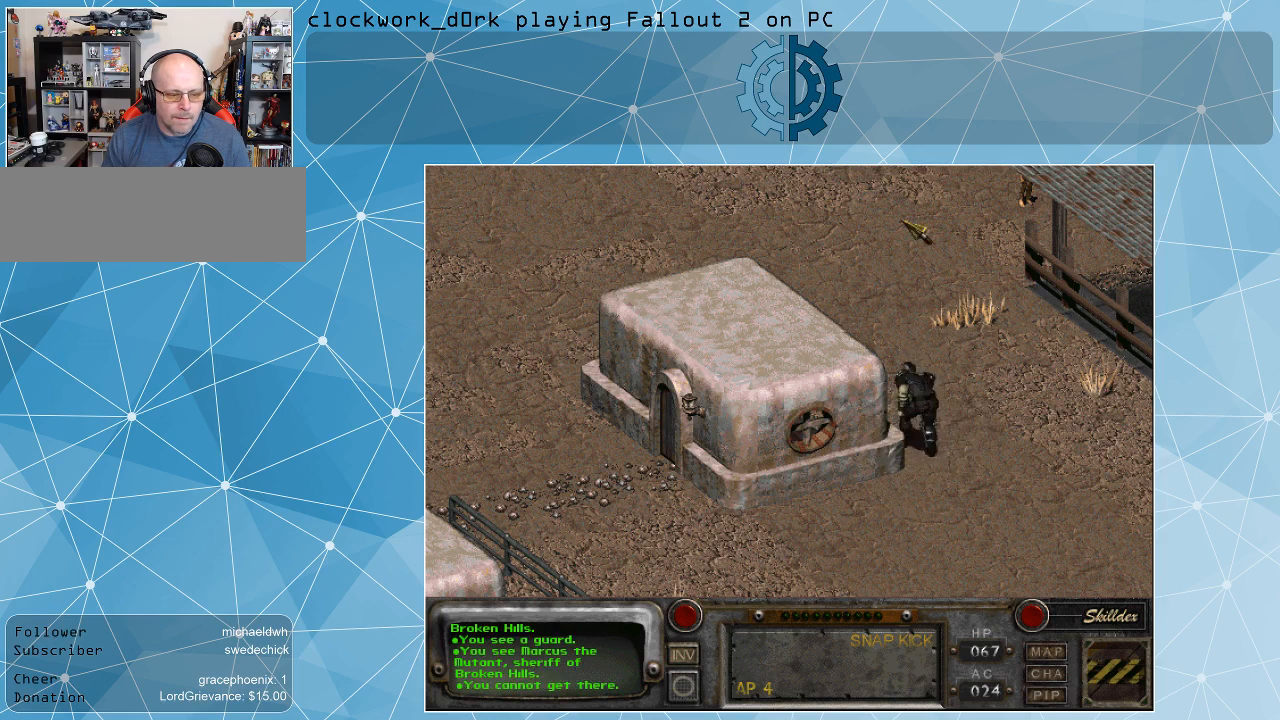
{"keys": [], "mouse": [], "events": []}
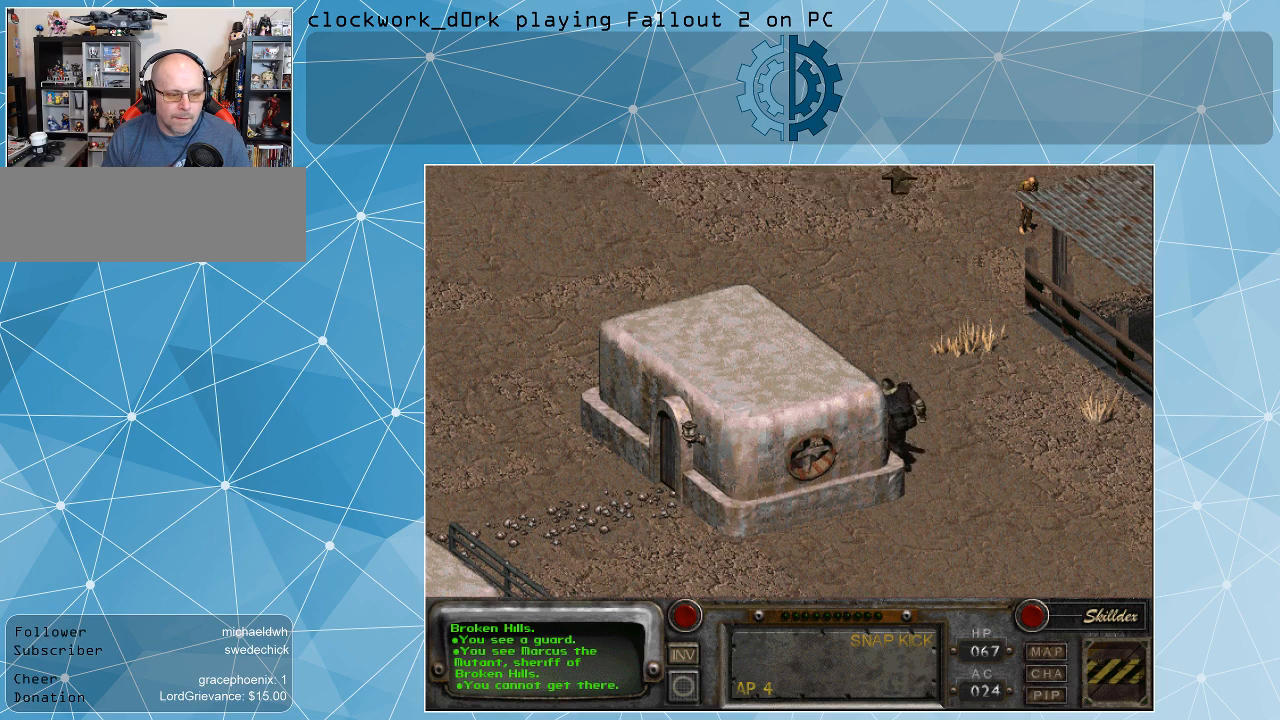
{"keys": [], "mouse": [], "events": []}
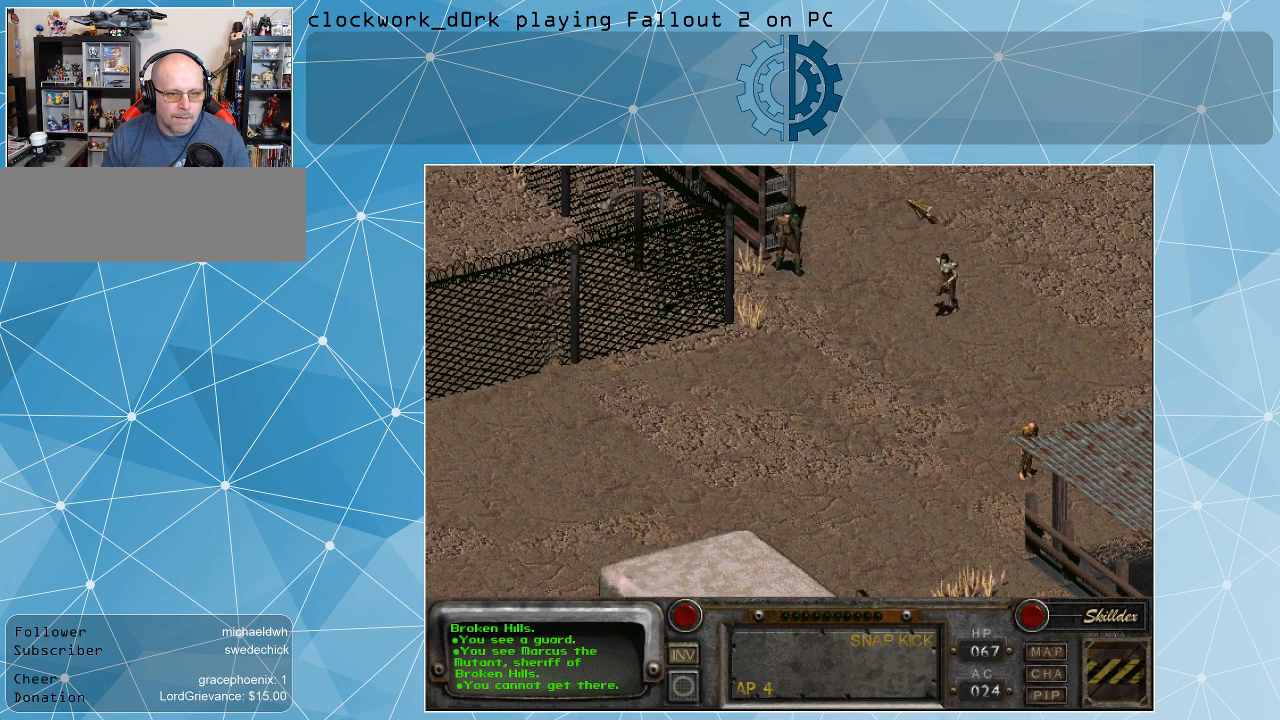
{"keys": [], "mouse": [], "events": []}
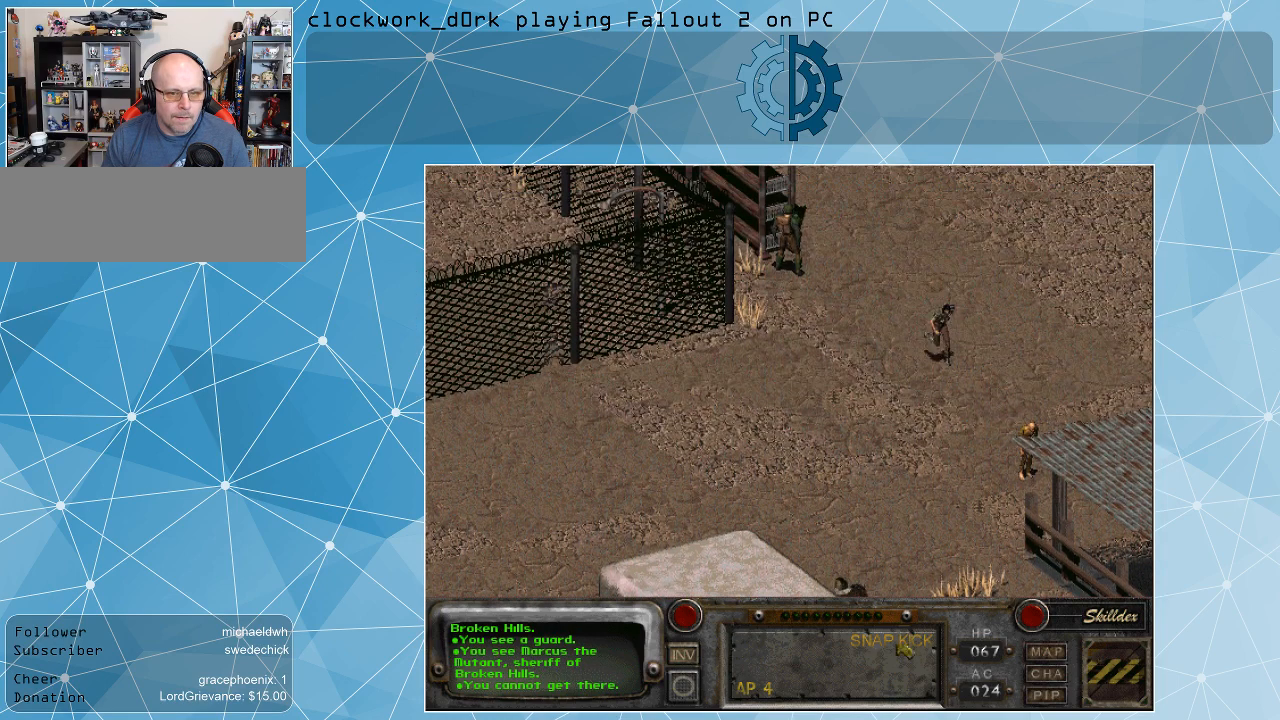
{"keys": [], "mouse": [], "events": []}
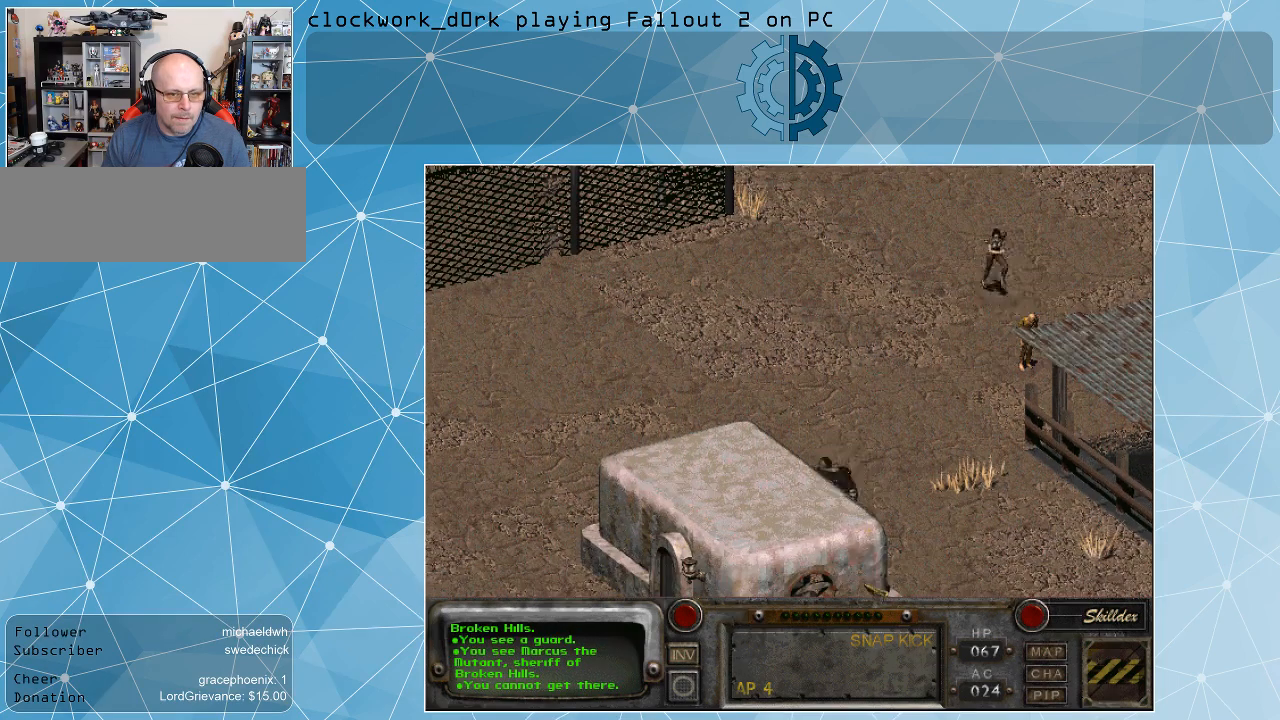
{"keys": [], "mouse": [], "events": []}
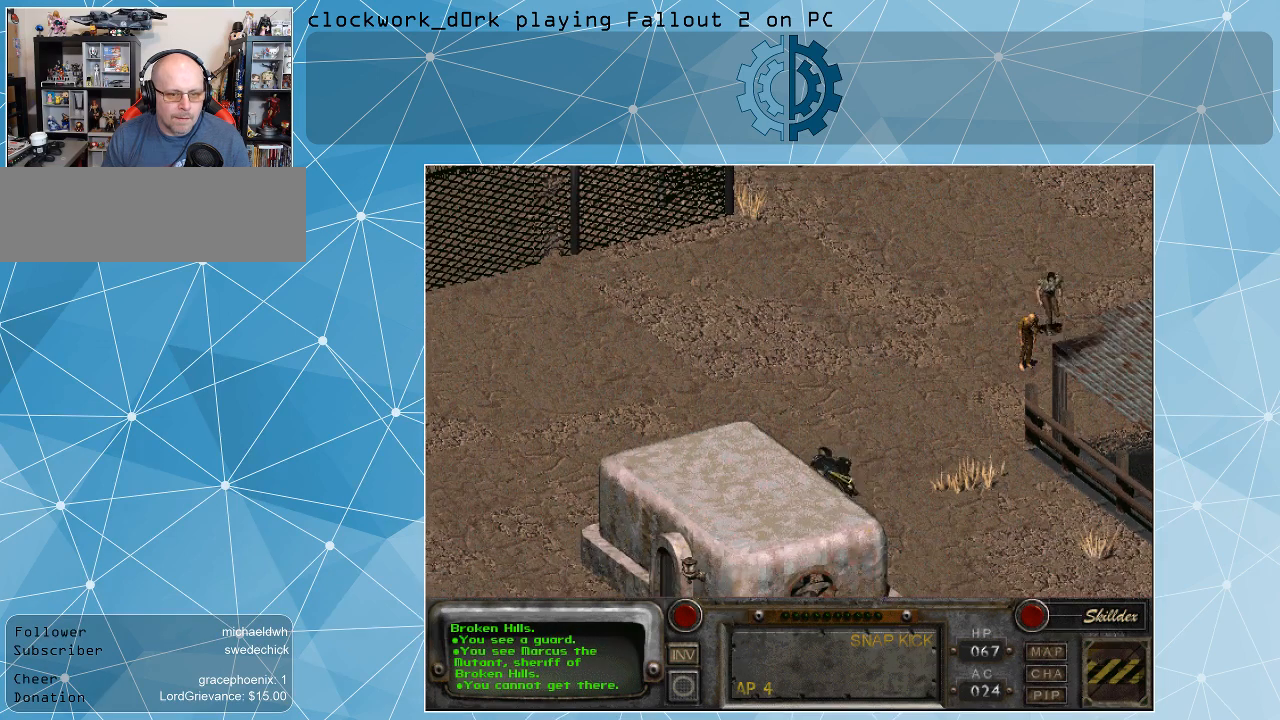
{"keys": [], "mouse": [], "events": []}
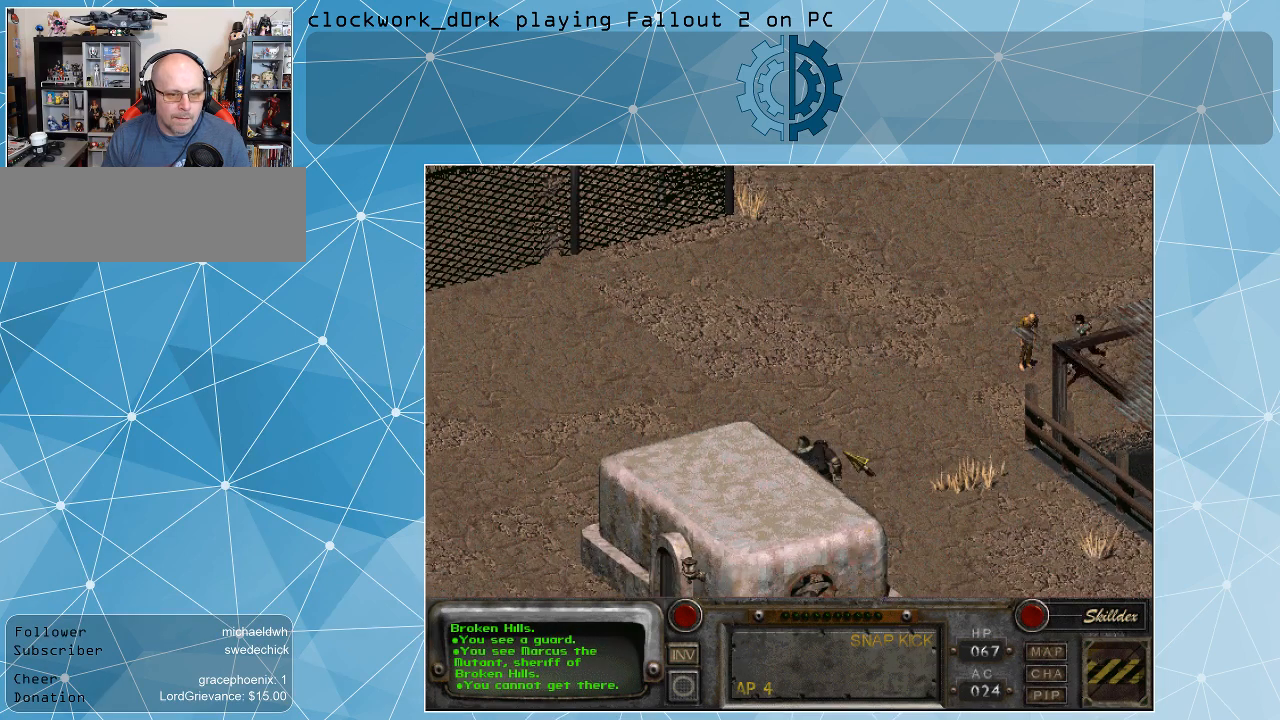
{"keys": [], "mouse": [], "events": []}
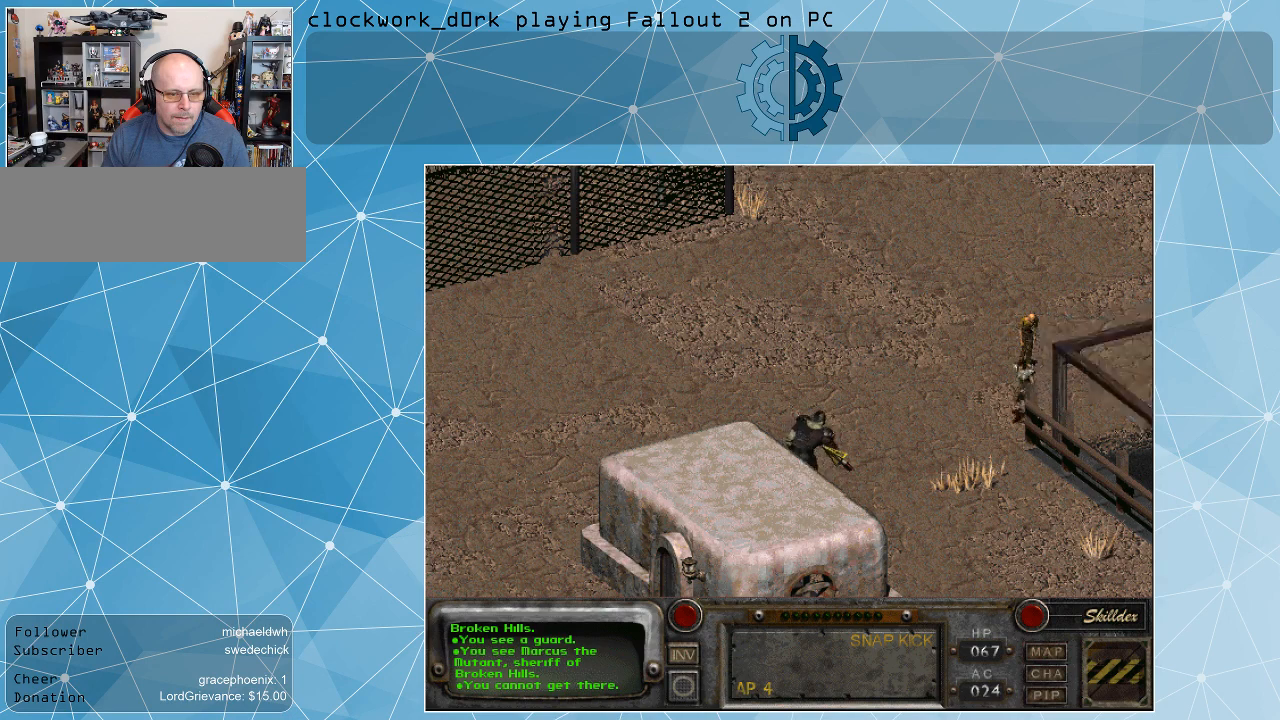
{"keys": [], "mouse": ["left"], "events": [[433, "mouse_left", "down"]]}
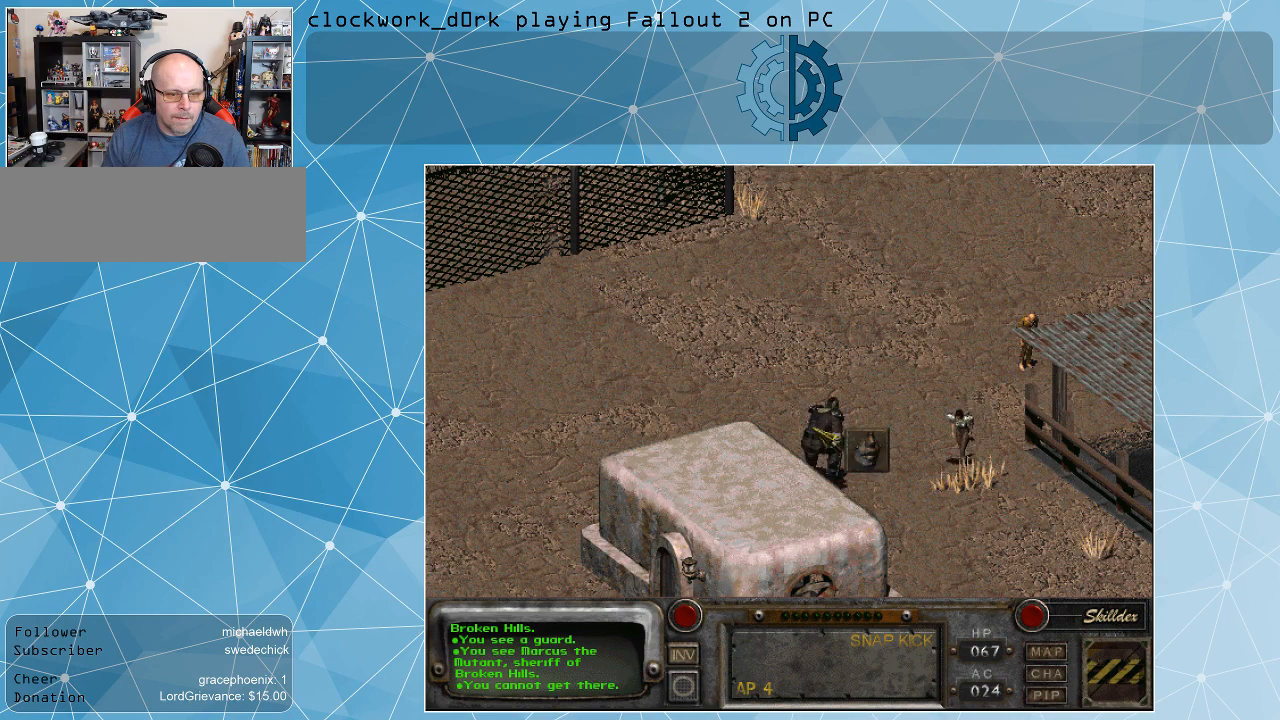
{"keys": [], "mouse": [], "events": [[33, "mouse_left", "up"]]}
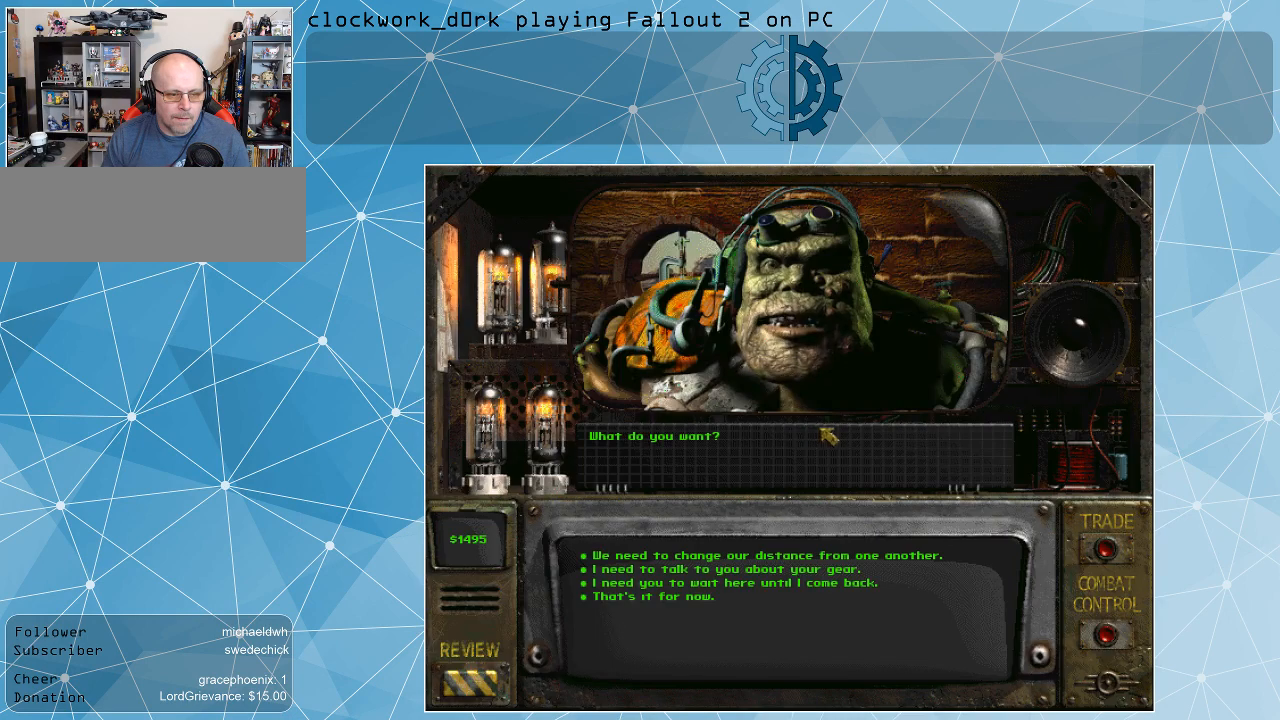
{"keys": [], "mouse": [], "events": []}
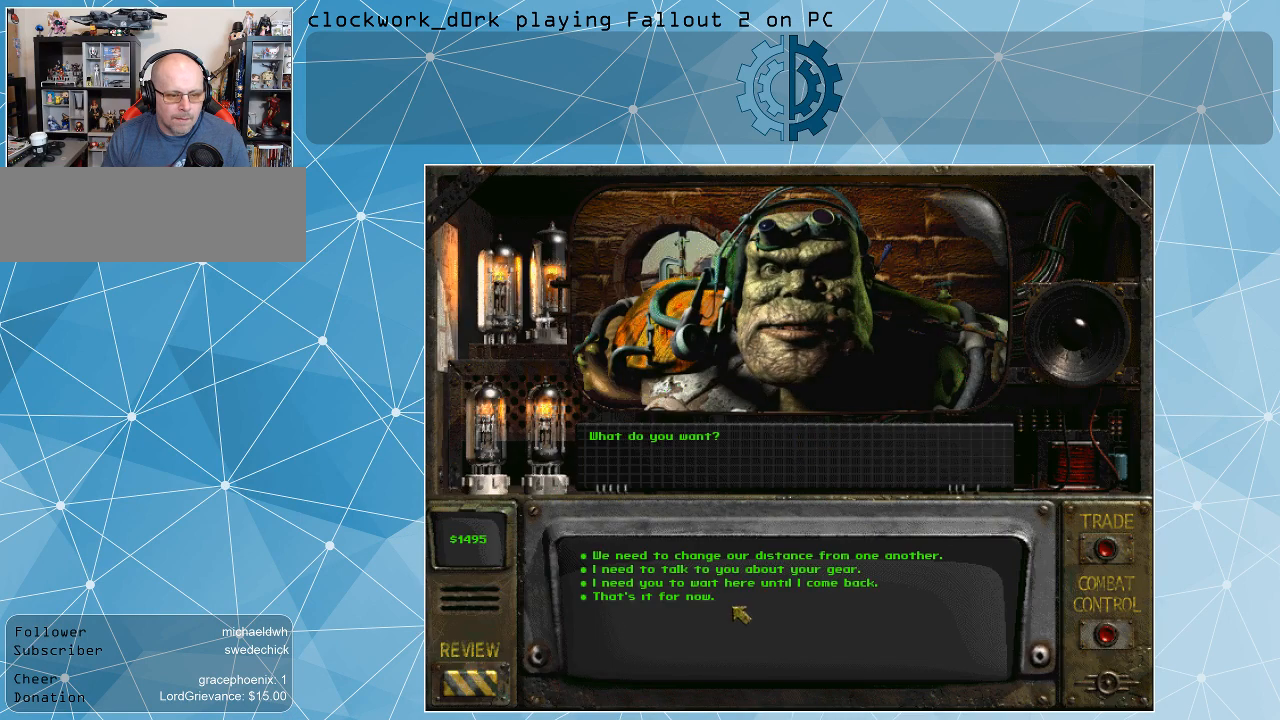
{"keys": [], "mouse": [], "events": []}